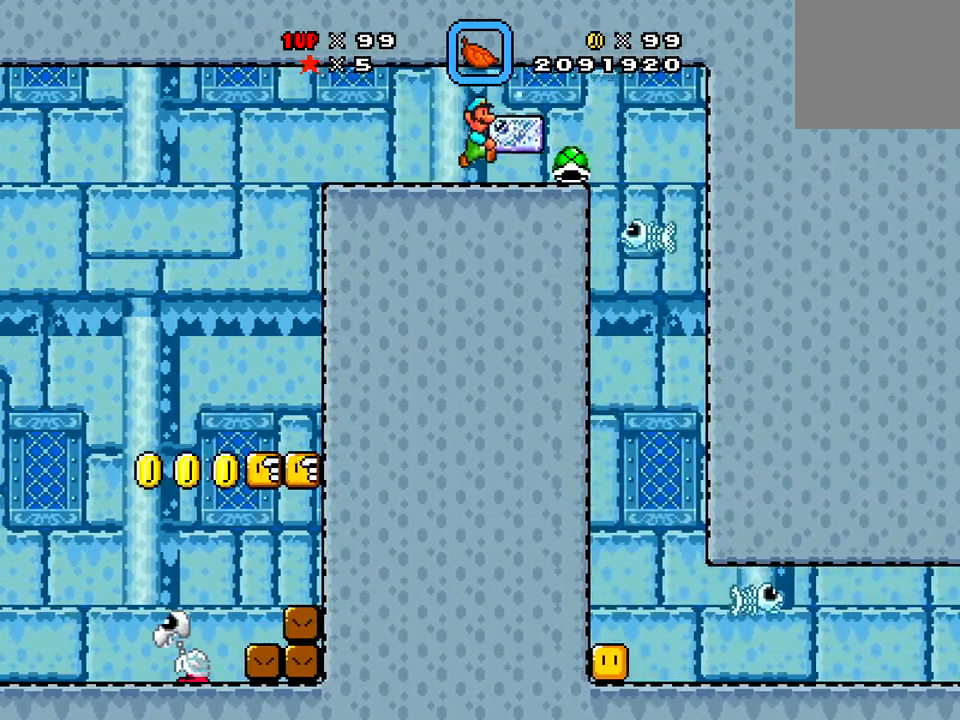
Gameplay with a controller (Xbox layout); each line is a JSON object with the inputs held at the frame after it. "events" lists button and stick changes between this image and that frame as [ms after this image, input, new state], when the widget could be followed in between. Not read: L3 R3 left_stick.
{"buttons": ["X", "DPAD_RIGHT"], "right_stick": "center", "events": []}
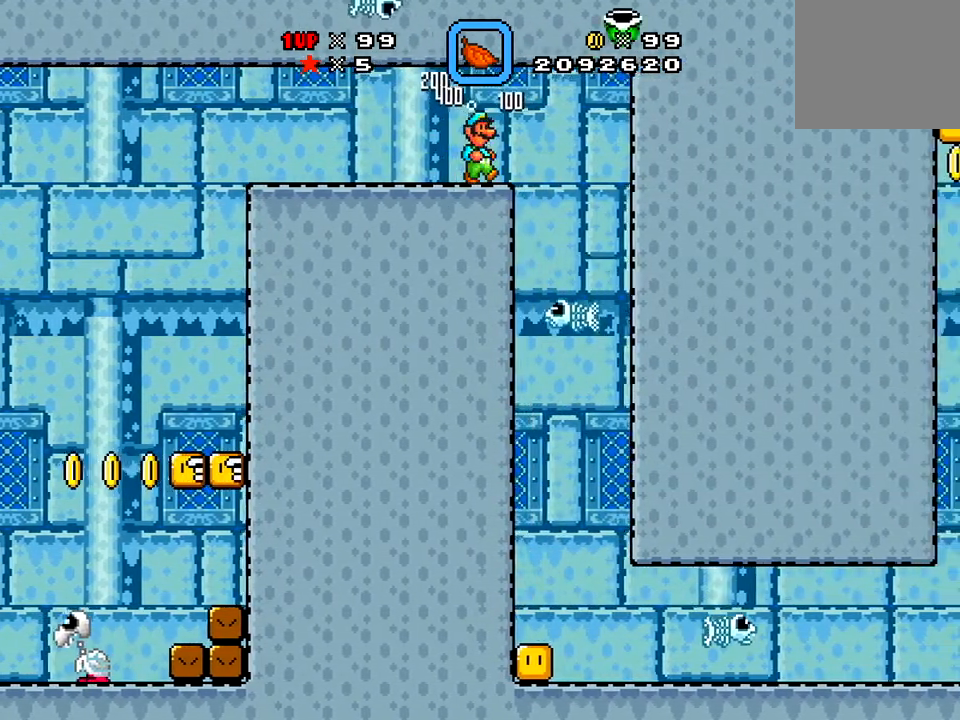
{"buttons": ["X"], "right_stick": "center", "events": [[234, "DPAD_RIGHT", "up"]]}
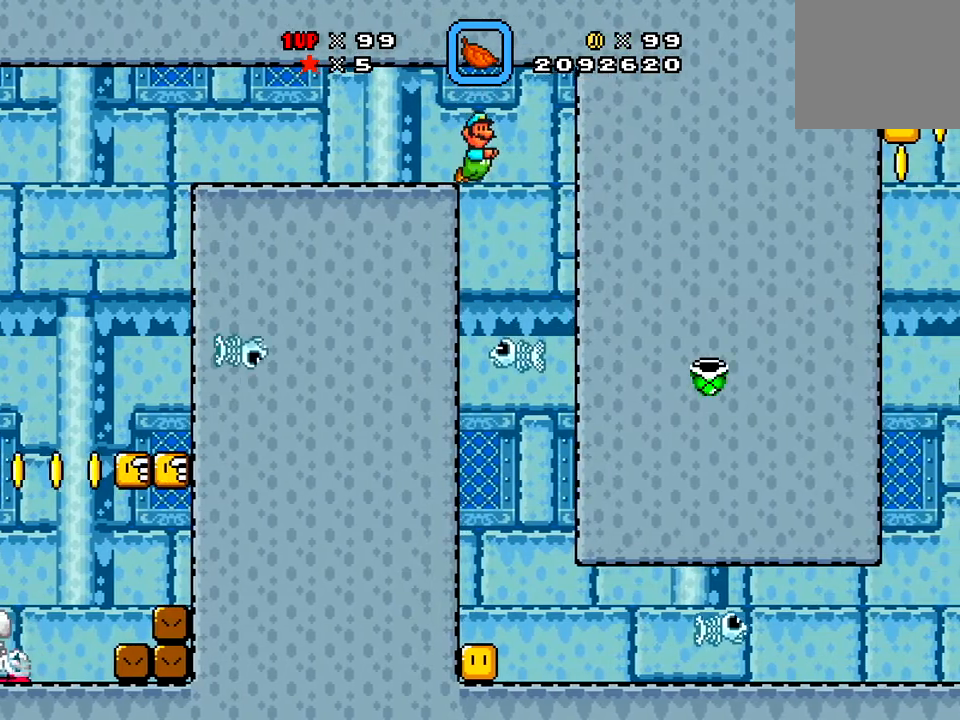
{"buttons": ["A", "X", "DPAD_LEFT"], "right_stick": "center", "events": [[150, "DPAD_LEFT", "down"], [367, "A", "down"]]}
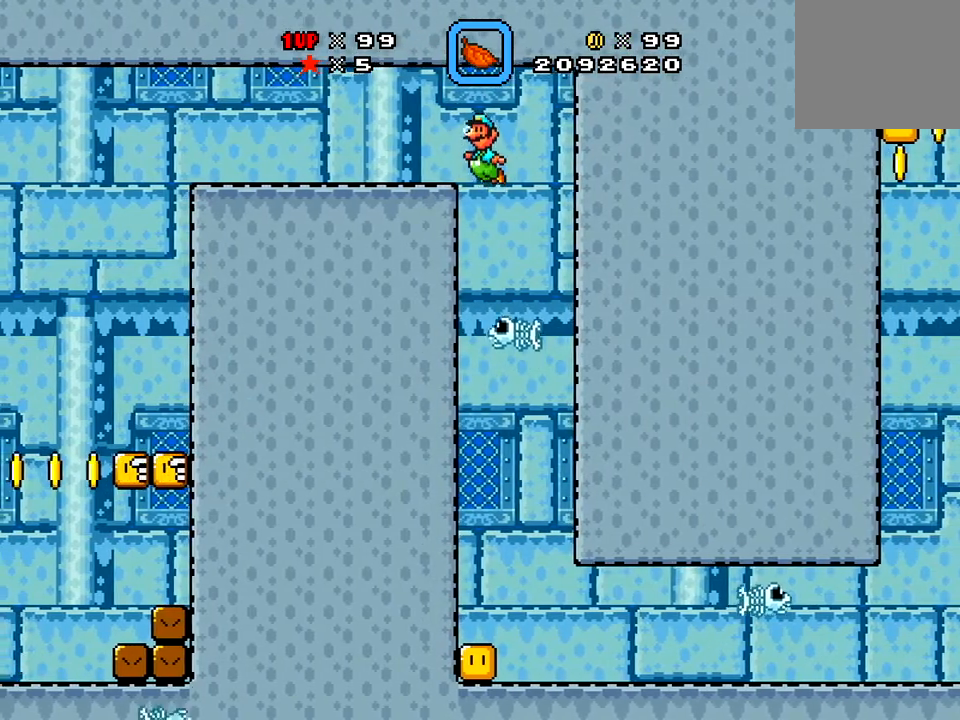
{"buttons": ["X", "DPAD_RIGHT"], "right_stick": "center", "events": [[34, "A", "up"], [67, "A", "down"], [251, "A", "up"], [351, "DPAD_LEFT", "up"], [467, "DPAD_RIGHT", "down"]]}
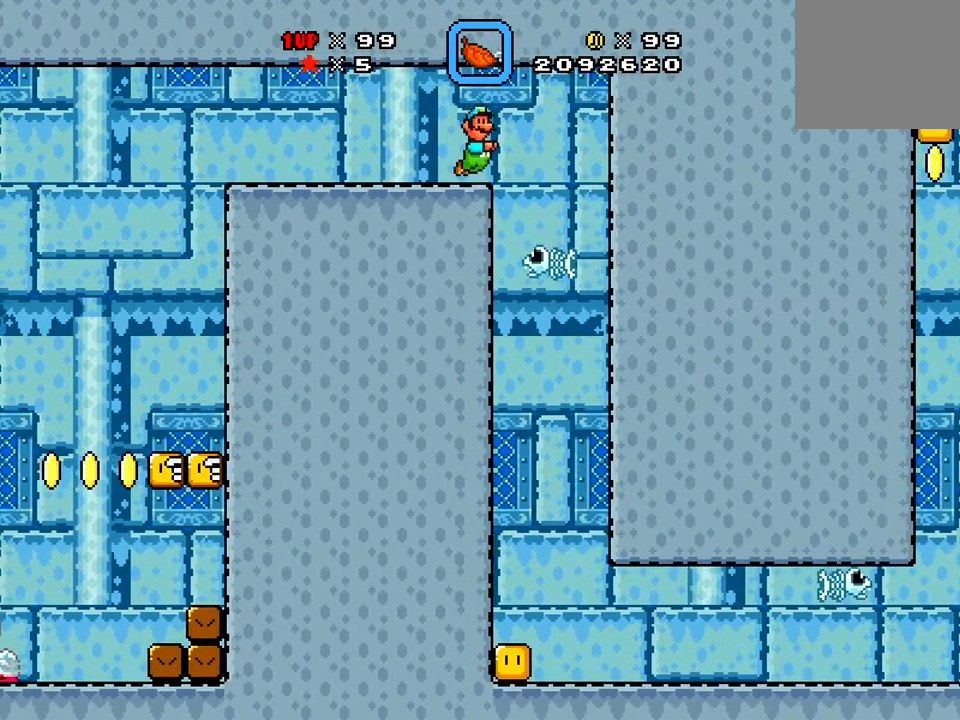
{"buttons": ["X"], "right_stick": "center", "events": [[117, "DPAD_RIGHT", "up"], [117, "X", "up"], [267, "X", "down"]]}
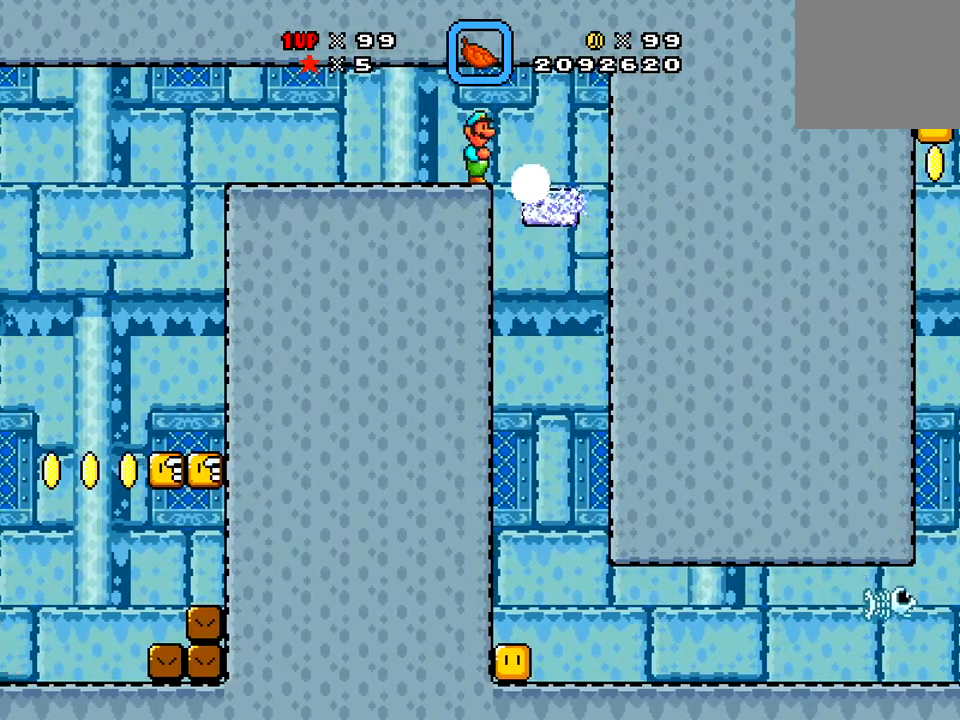
{"buttons": ["X", "DPAD_RIGHT"], "right_stick": "center", "events": [[451, "DPAD_RIGHT", "down"]]}
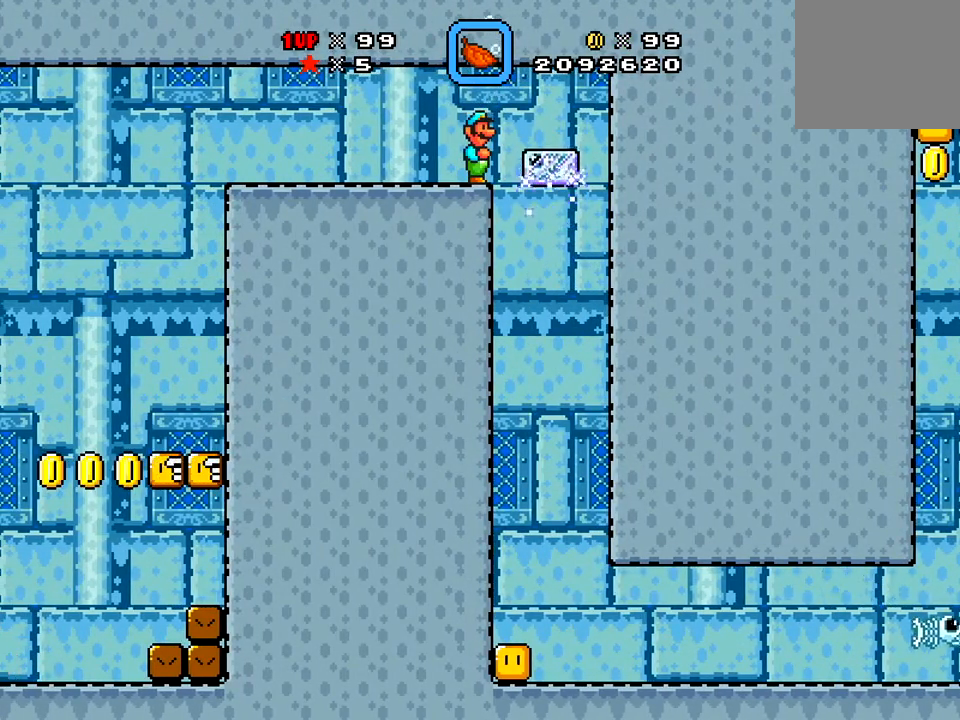
{"buttons": ["X", "DPAD_RIGHT"], "right_stick": "center", "events": [[117, "A", "down"], [200, "A", "up"]]}
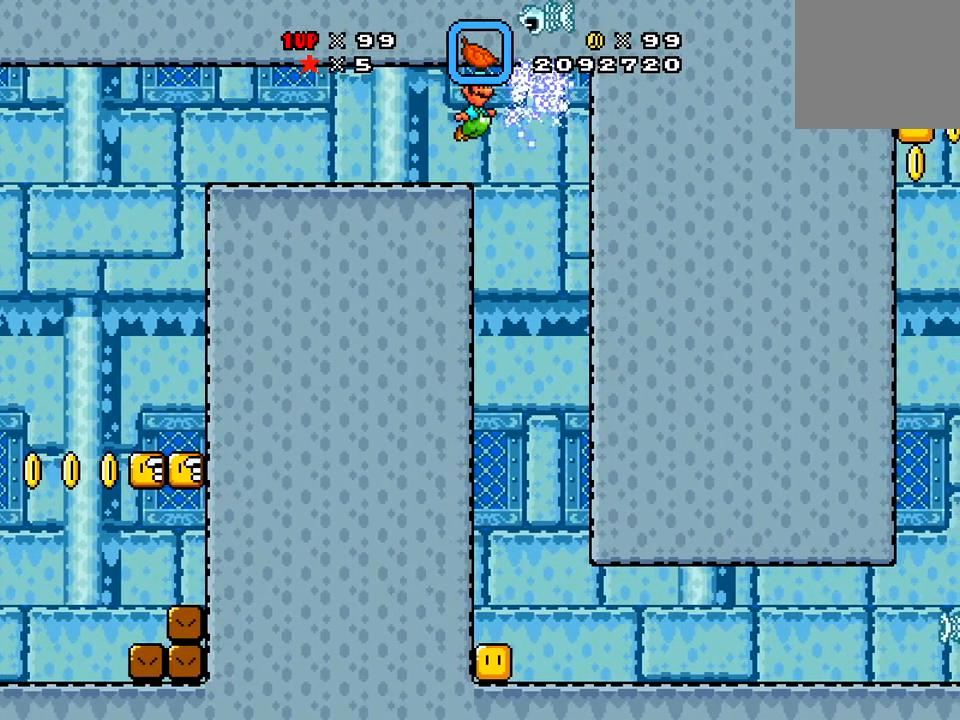
{"buttons": ["X"], "right_stick": "center", "events": [[251, "DPAD_RIGHT", "up"]]}
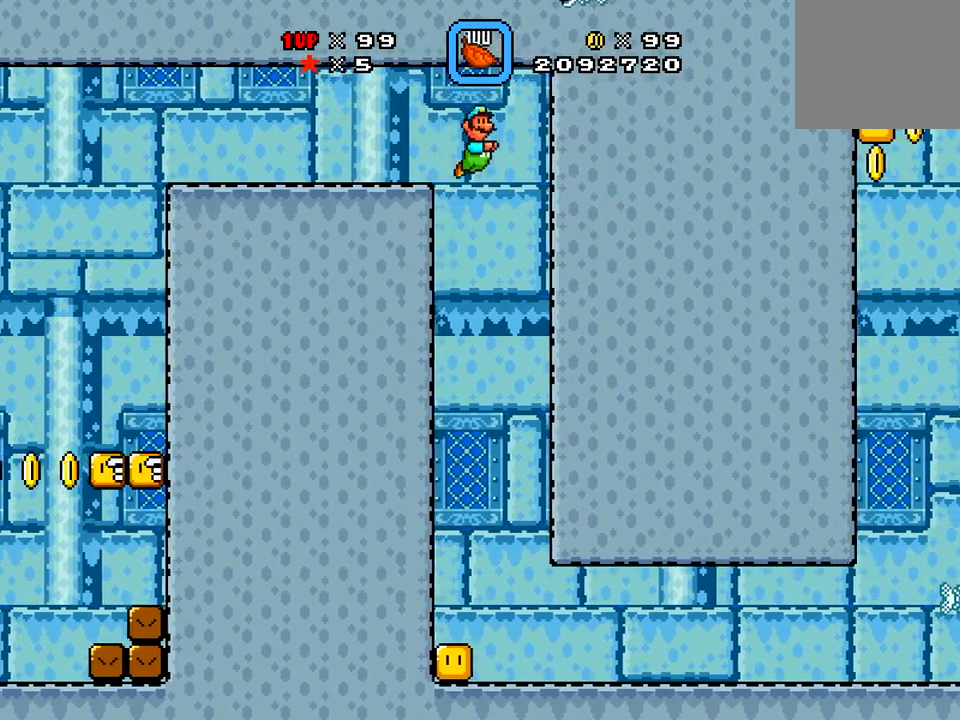
{"buttons": ["X"], "right_stick": "center", "events": []}
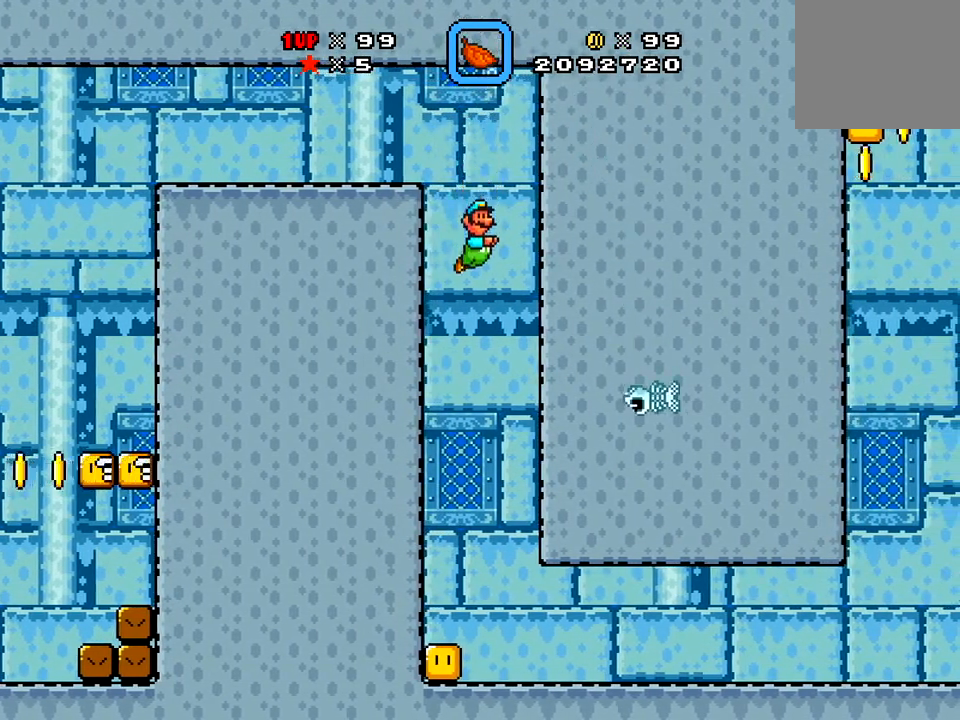
{"buttons": ["X"], "right_stick": "center", "events": []}
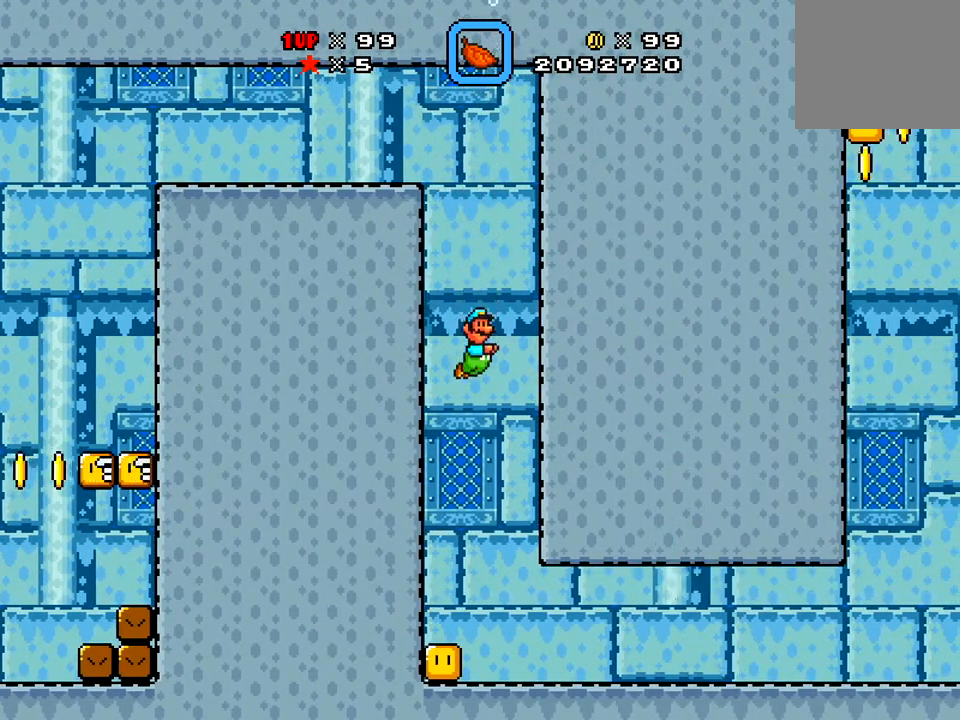
{"buttons": ["X", "DPAD_RIGHT"], "right_stick": "center", "events": [[350, "DPAD_RIGHT", "down"]]}
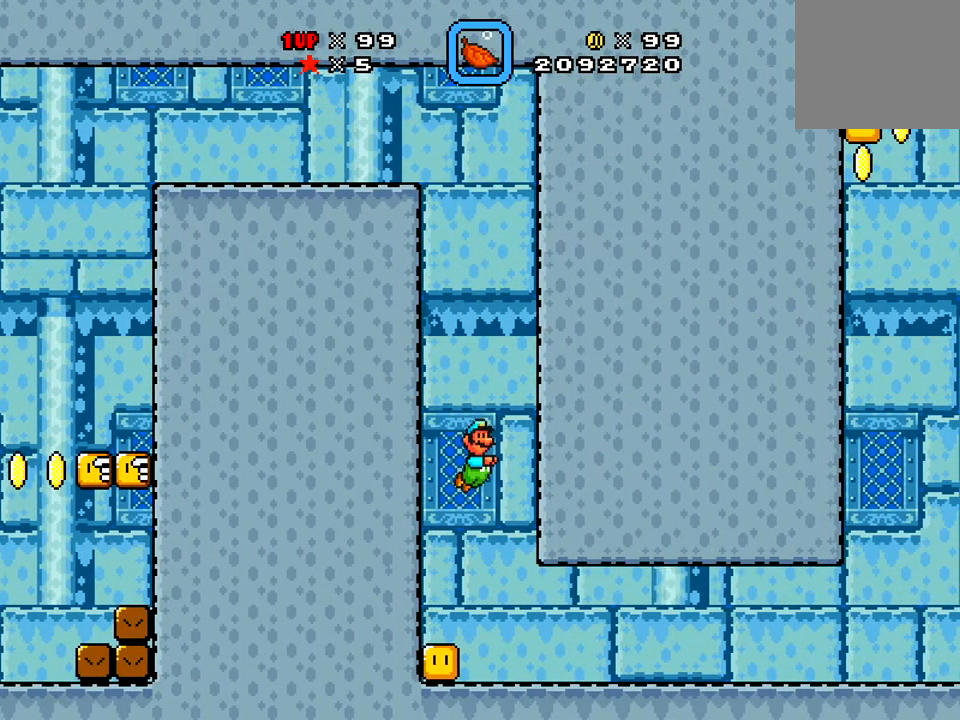
{"buttons": ["X", "DPAD_RIGHT"], "right_stick": "center", "events": []}
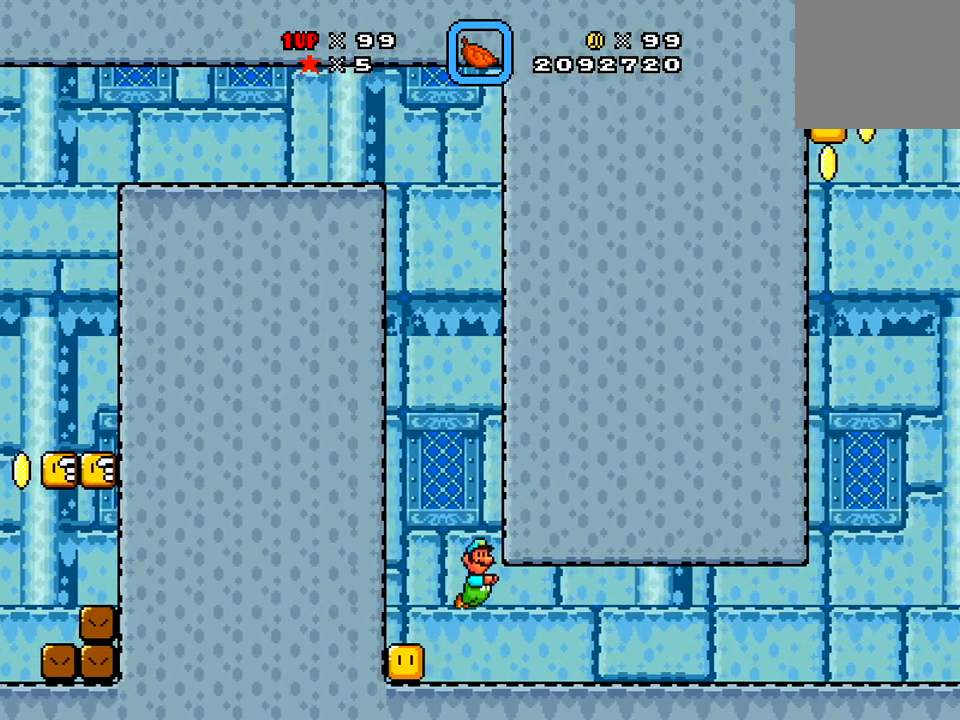
{"buttons": ["X", "DPAD_RIGHT"], "right_stick": "center", "events": [[250, "A", "down"], [384, "A", "up"]]}
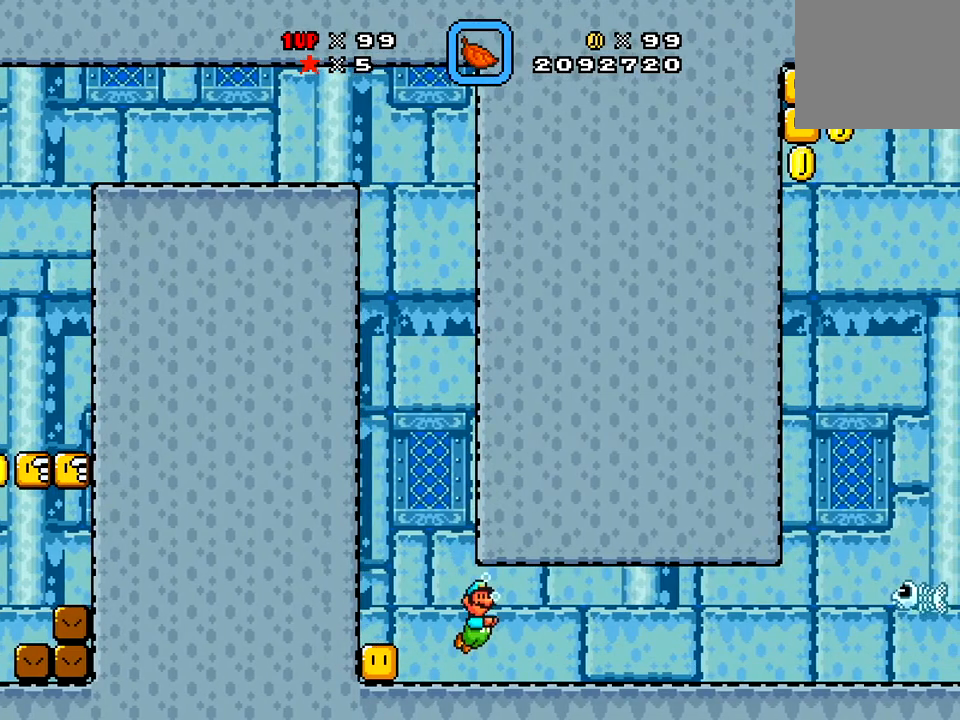
{"buttons": ["X", "DPAD_RIGHT"], "right_stick": "center", "events": []}
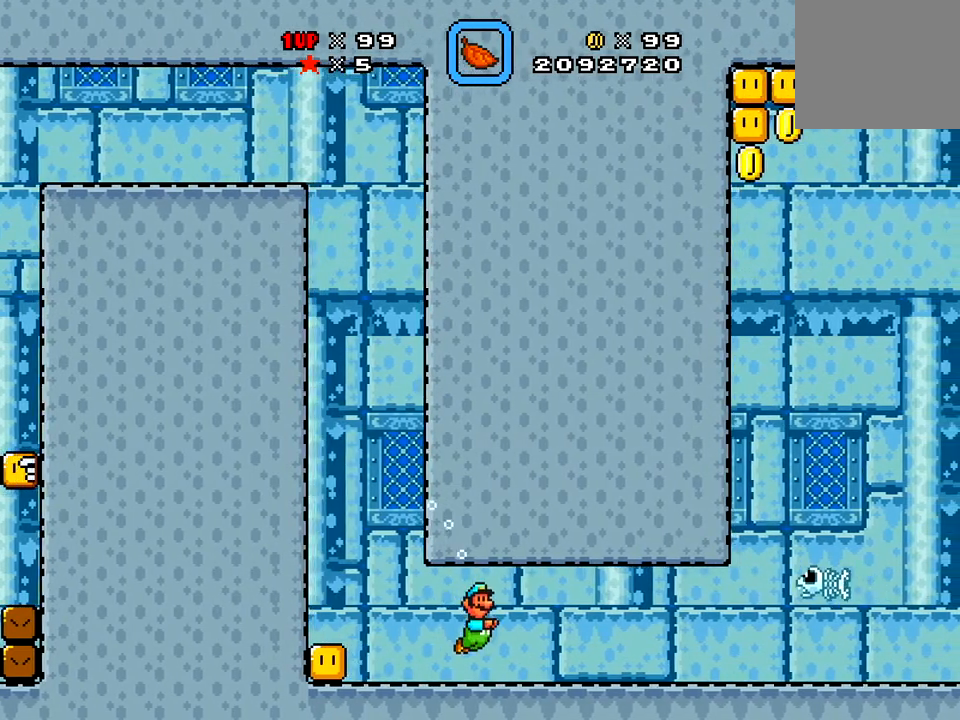
{"buttons": ["X", "DPAD_RIGHT"], "right_stick": "center", "events": [[183, "A", "down"], [267, "A", "up"]]}
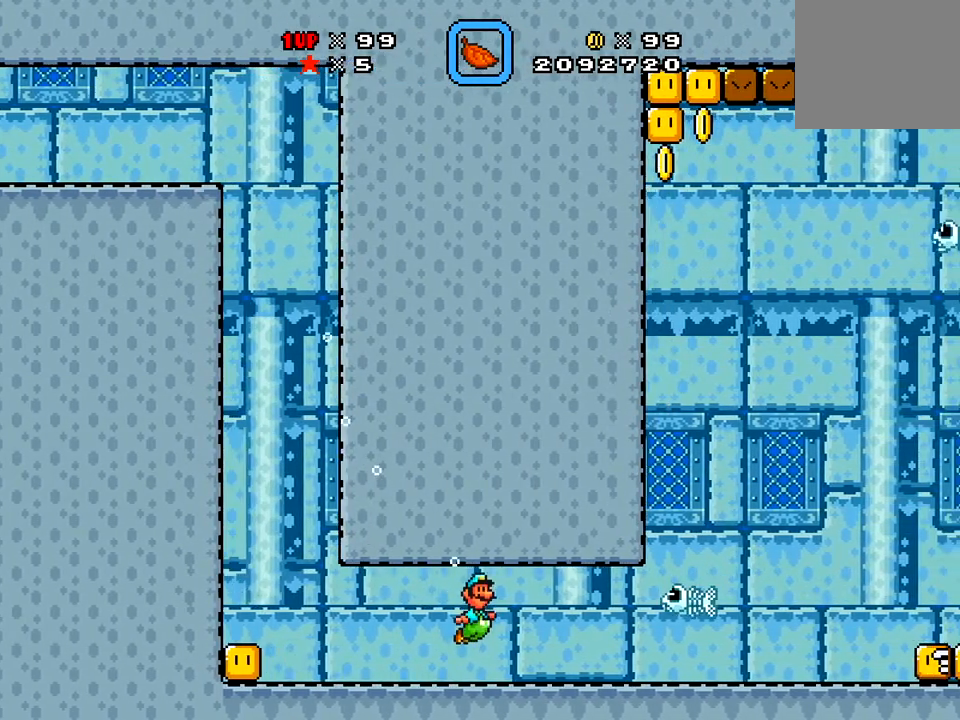
{"buttons": ["X", "DPAD_LEFT"], "right_stick": "center", "events": [[84, "DPAD_RIGHT", "up"], [151, "X", "up"], [184, "X", "down"], [351, "DPAD_LEFT", "down"]]}
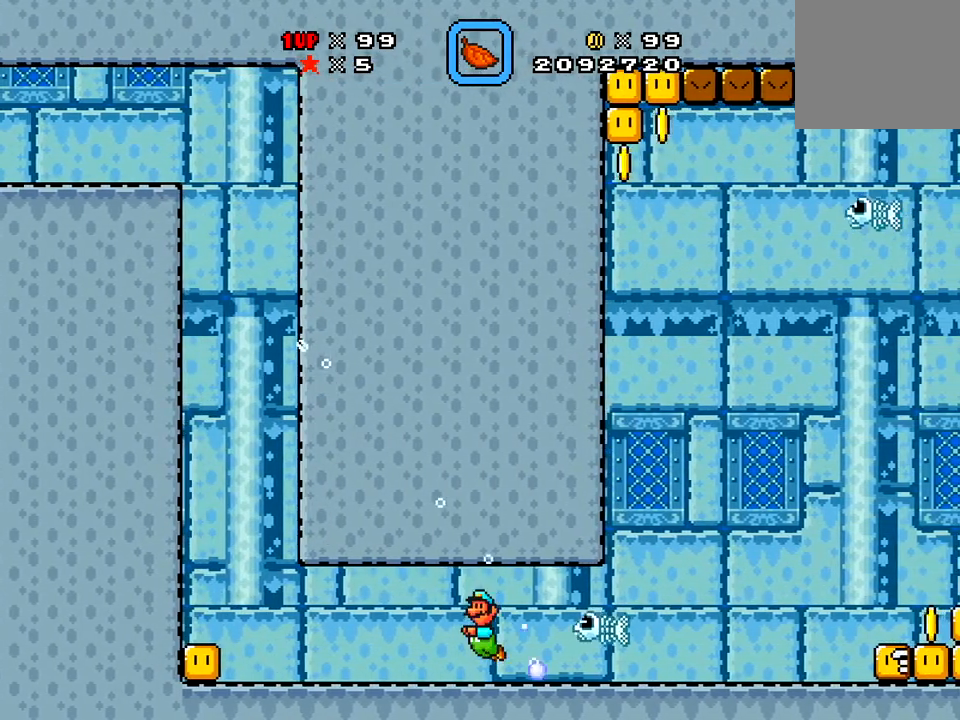
{"buttons": ["X", "DPAD_RIGHT"], "right_stick": "center", "events": [[150, "DPAD_LEFT", "up"], [233, "DPAD_RIGHT", "down"], [300, "A", "down"], [417, "A", "up"]]}
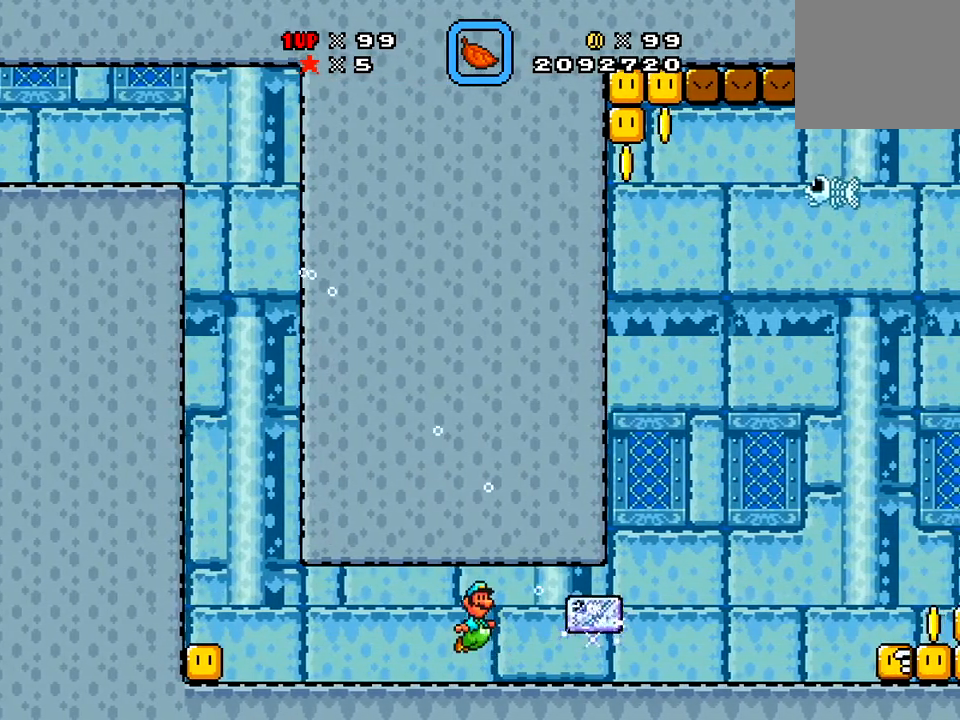
{"buttons": ["A", "X", "DPAD_RIGHT"], "right_stick": "center", "events": [[384, "A", "down"]]}
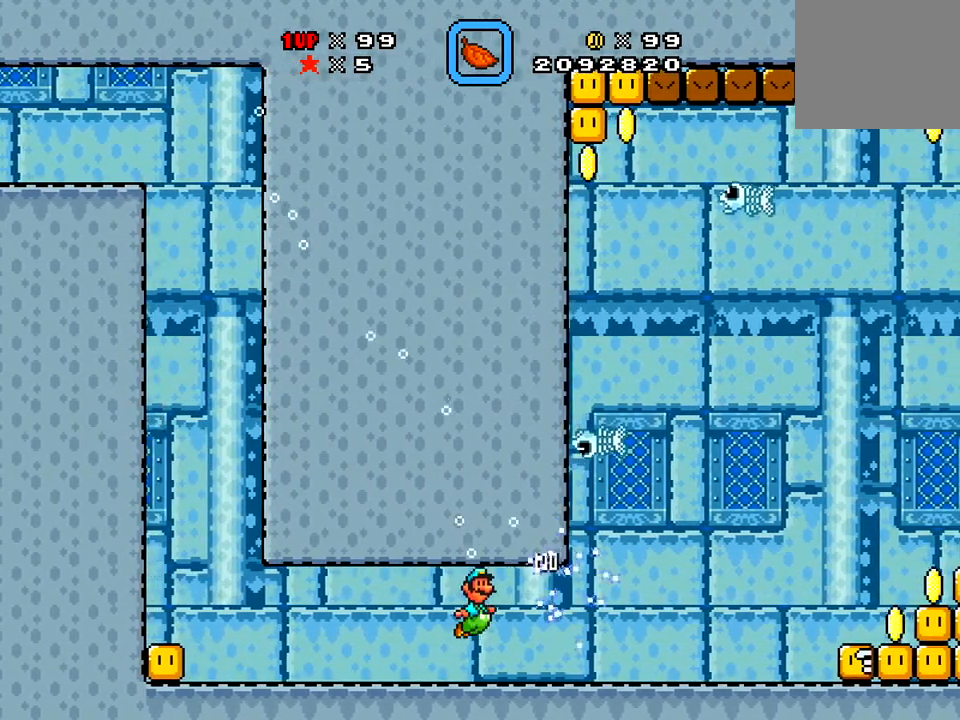
{"buttons": ["A", "X", "DPAD_RIGHT"], "right_stick": "center", "events": [[50, "A", "up"], [451, "A", "down"]]}
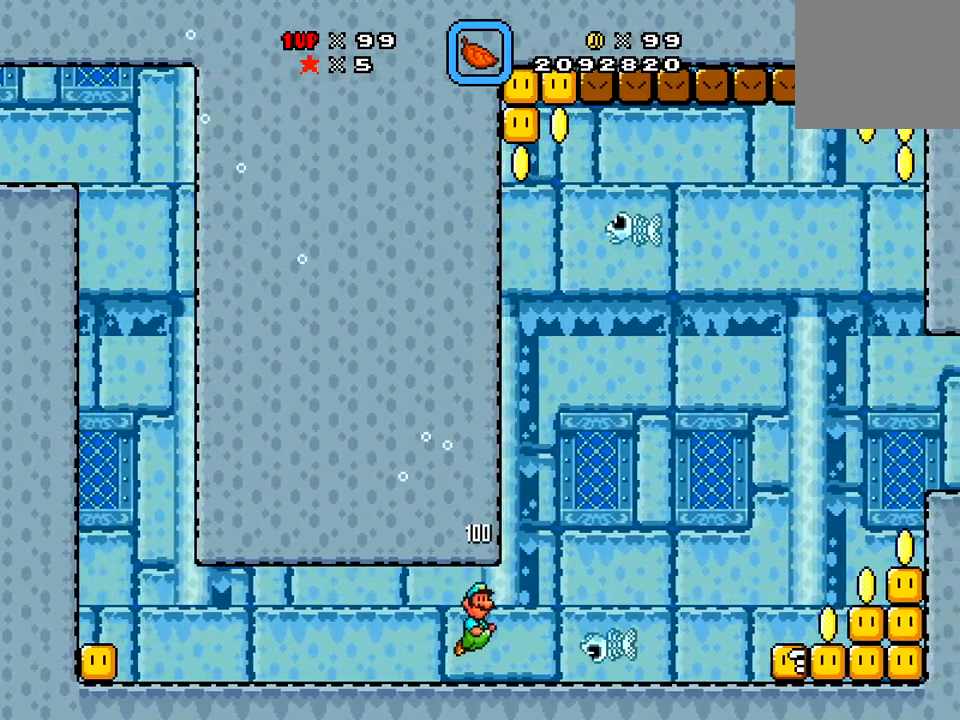
{"buttons": ["X", "DPAD_RIGHT"], "right_stick": "center", "events": [[50, "A", "up"]]}
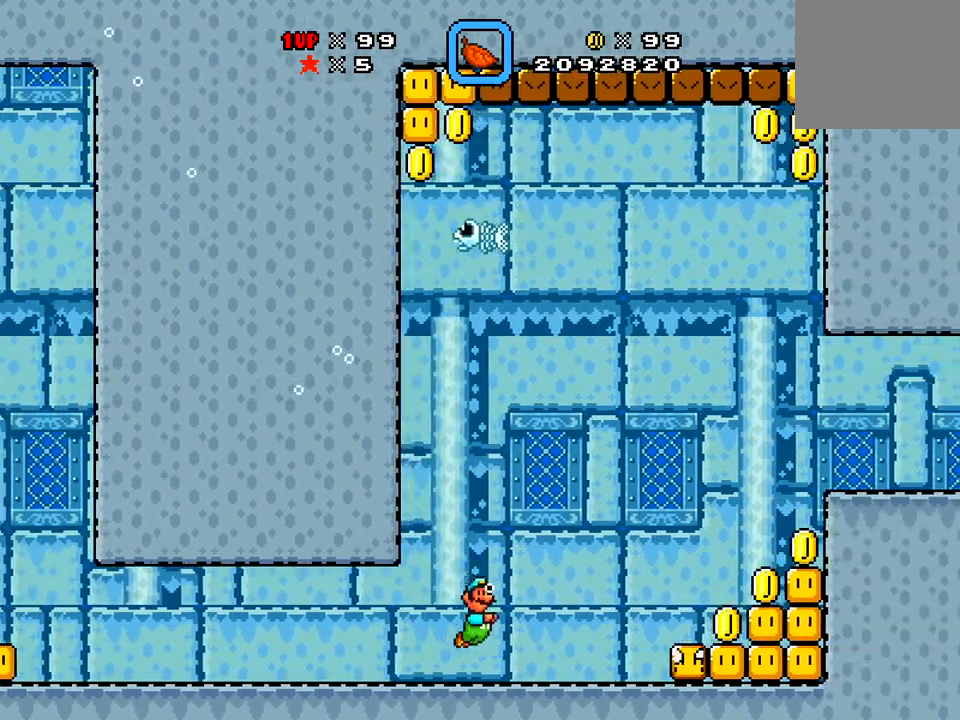
{"buttons": ["X", "DPAD_RIGHT"], "right_stick": "center", "events": [[200, "A", "down"], [317, "A", "up"]]}
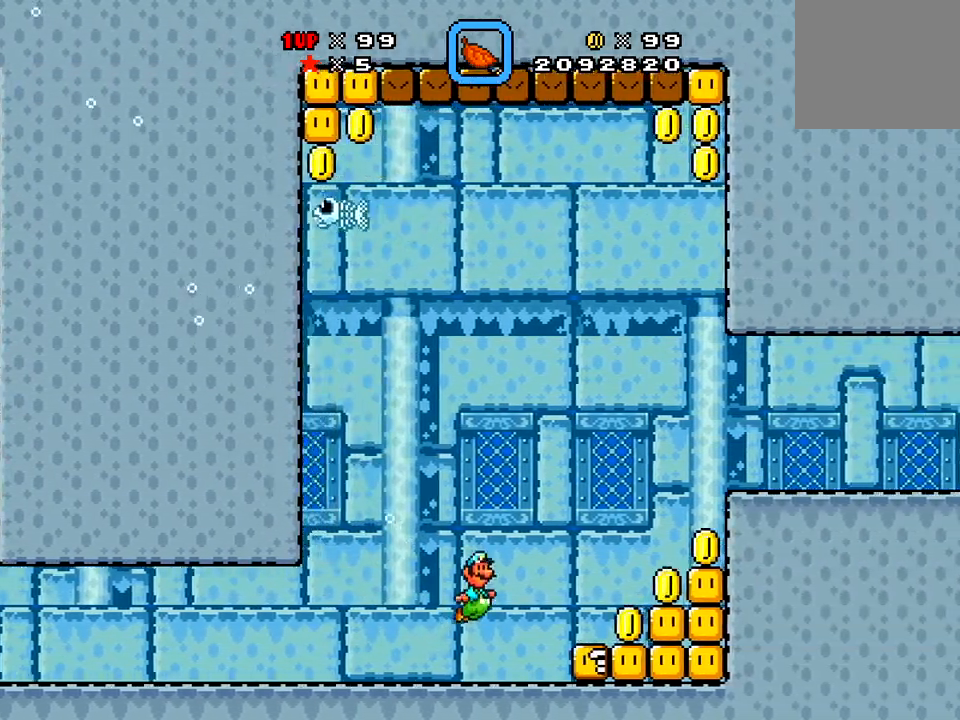
{"buttons": ["A", "X", "DPAD_RIGHT"], "right_stick": "center", "events": [[383, "A", "down"]]}
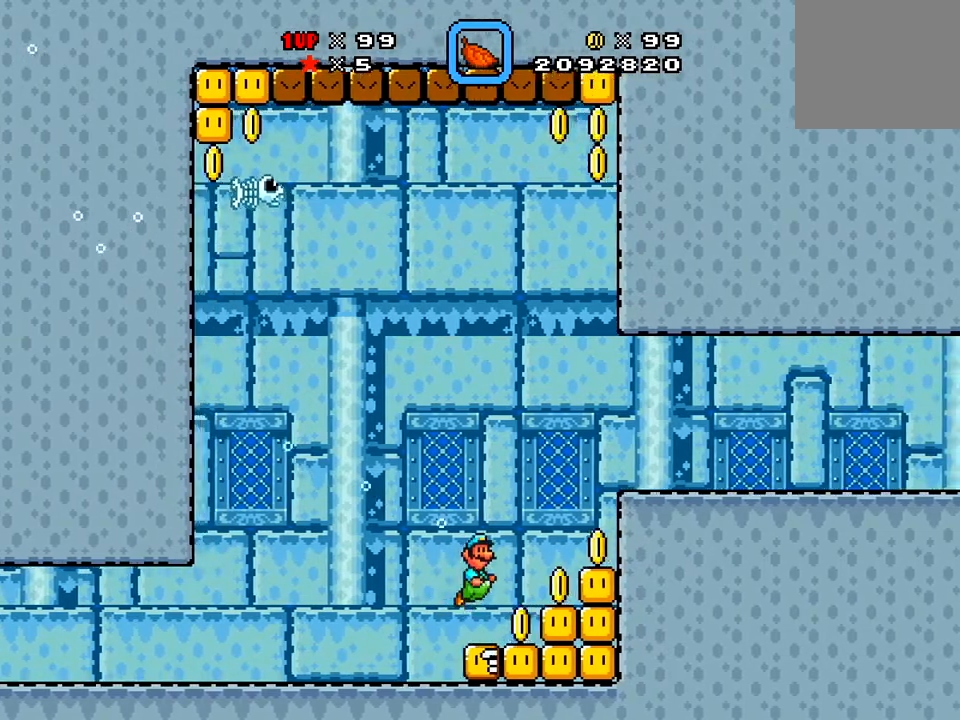
{"buttons": ["X", "DPAD_RIGHT"], "right_stick": "center", "events": [[50, "A", "up"], [217, "A", "down"], [401, "A", "up"]]}
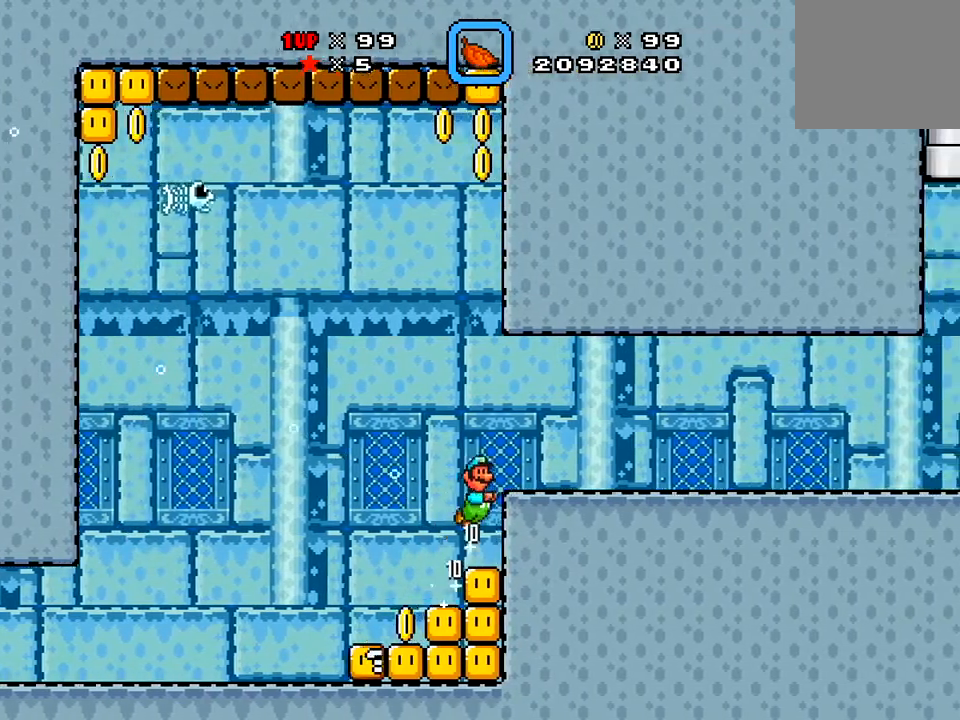
{"buttons": ["X", "DPAD_RIGHT"], "right_stick": "center", "events": []}
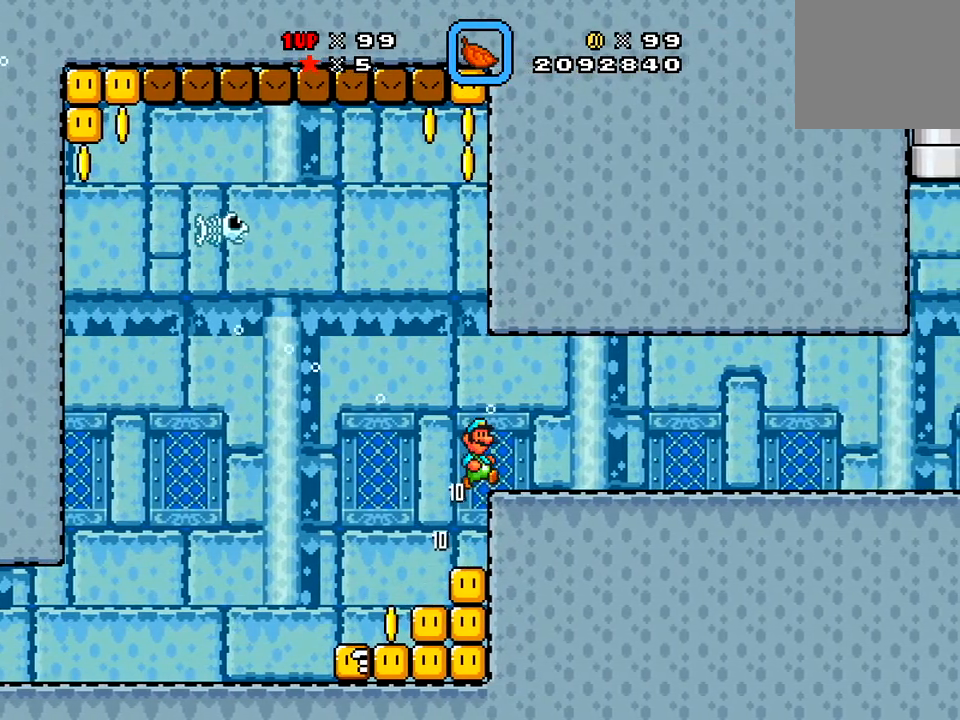
{"buttons": ["X", "DPAD_RIGHT"], "right_stick": "center", "events": [[184, "A", "down"], [284, "A", "up"]]}
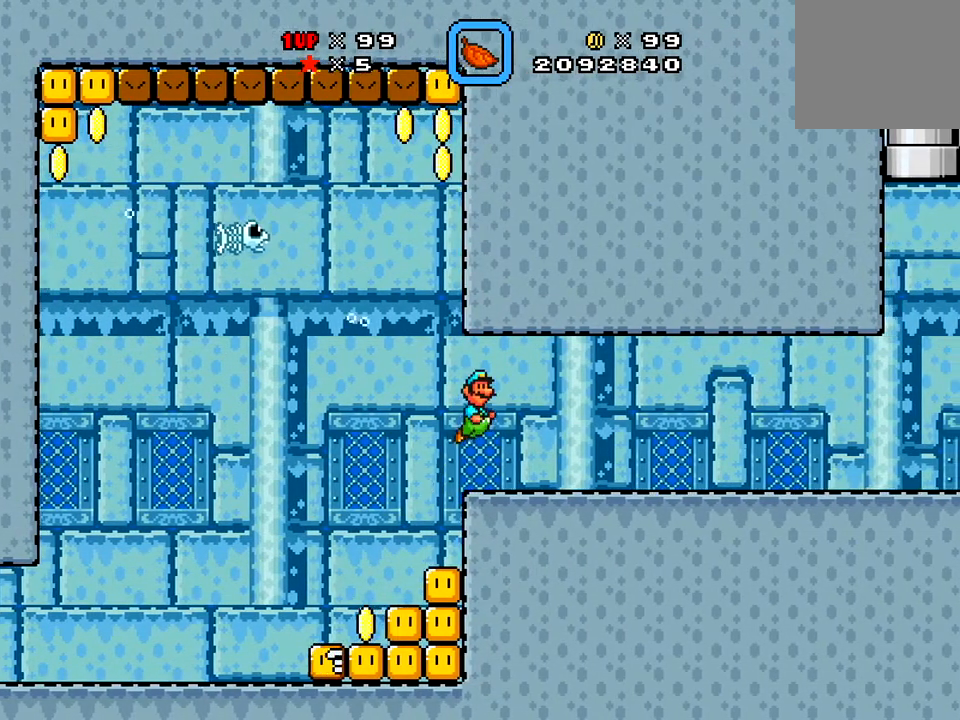
{"buttons": ["X", "DPAD_RIGHT"], "right_stick": "center", "events": []}
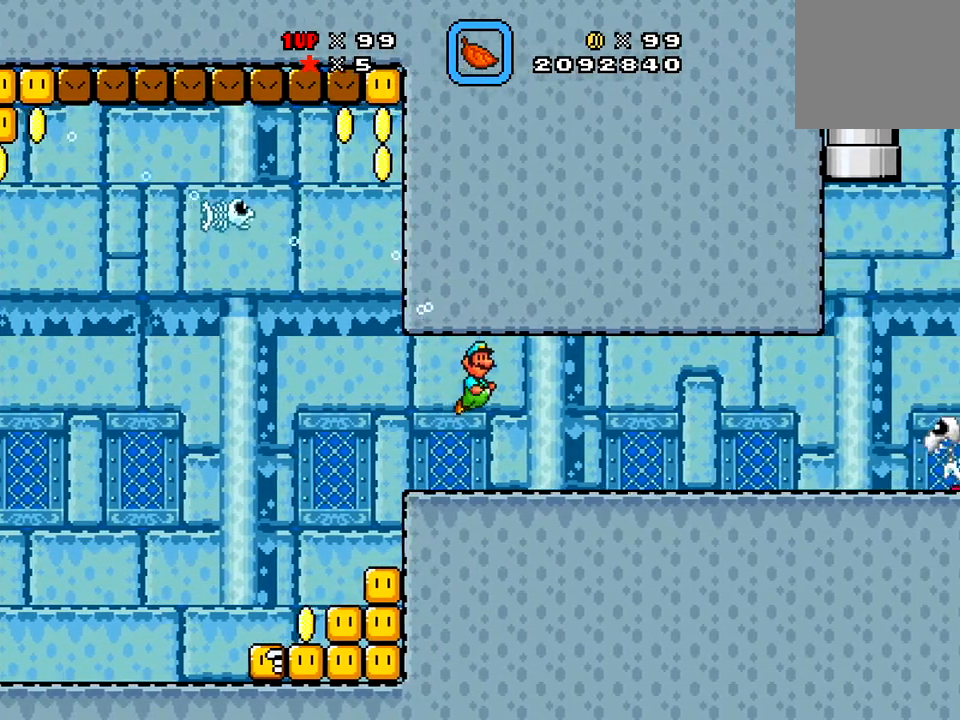
{"buttons": ["A", "X", "DPAD_RIGHT"], "right_stick": "center", "events": [[467, "A", "down"]]}
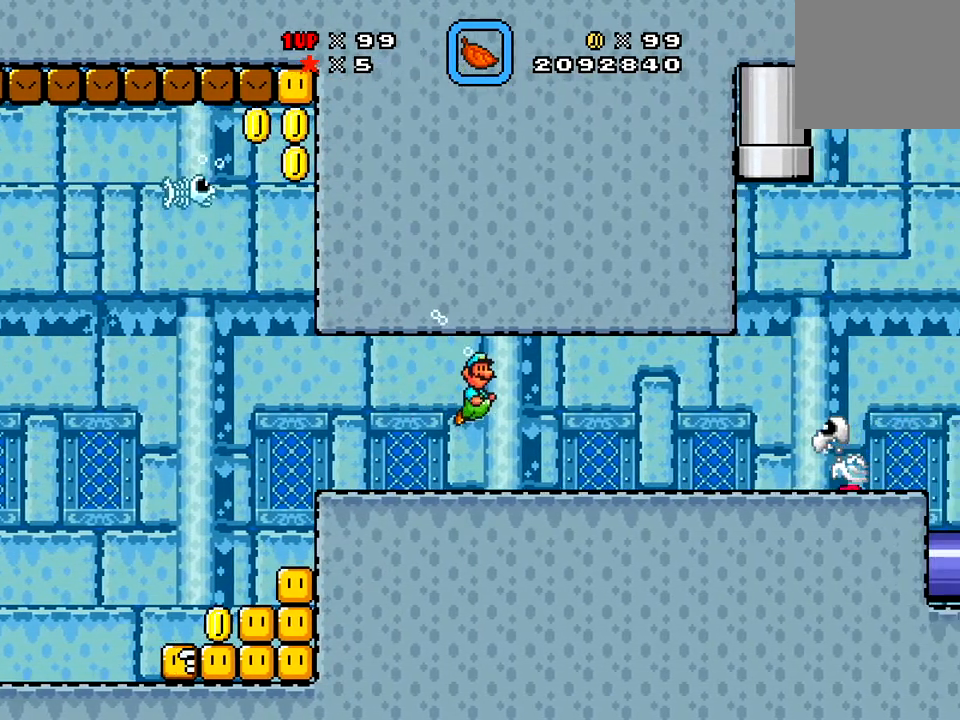
{"buttons": ["X", "DPAD_LEFT"], "right_stick": "center", "events": [[116, "A", "up"], [150, "X", "up"], [217, "X", "down"], [250, "DPAD_RIGHT", "up"], [450, "DPAD_LEFT", "down"]]}
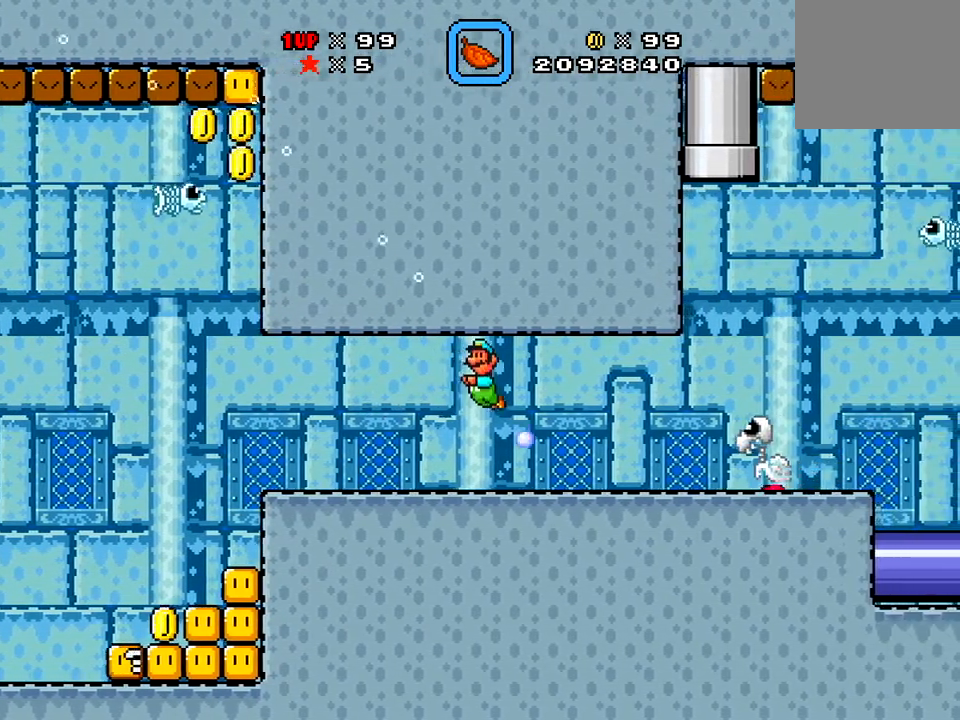
{"buttons": ["X", "DPAD_LEFT"], "right_stick": "center", "events": [[250, "A", "down"], [417, "A", "up"]]}
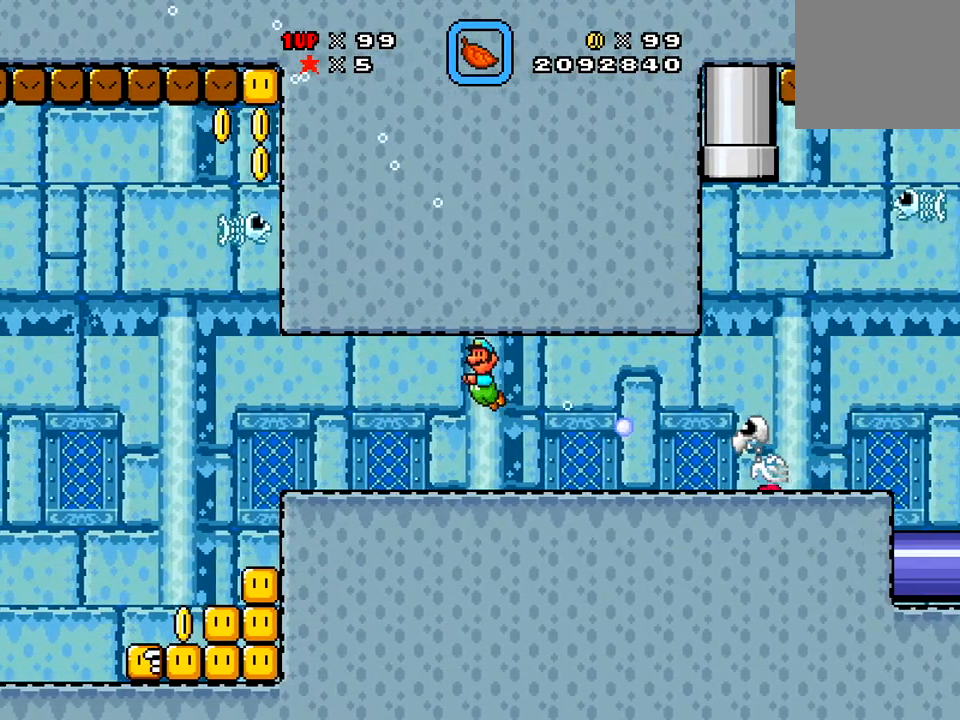
{"buttons": ["X", "DPAD_RIGHT"], "right_stick": "center", "events": [[166, "DPAD_LEFT", "up"], [333, "DPAD_RIGHT", "down"]]}